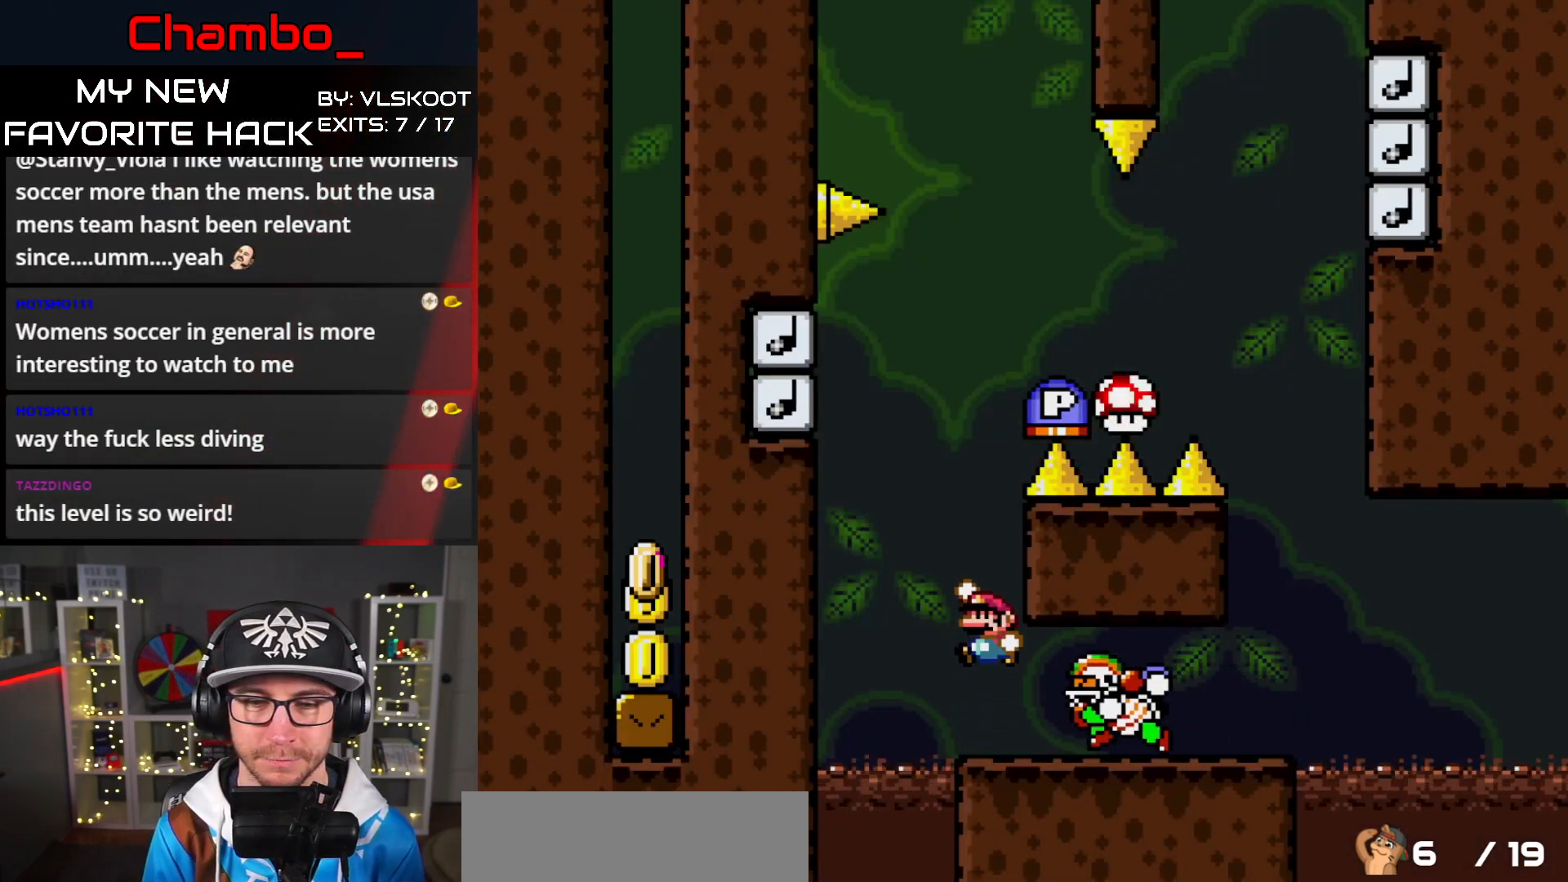
Gameplay with a controller (Nintendo layout); each line is a JSON object with the inputs held at the frame after it. "events" lists button and stick changes between this image and that frame as [ms after this image, input, new state], when the widget could be followed in between. Not read: L3 R1 R3 START.
{"buttons": ["B", "Y"], "events": [[17, "B", "up"], [300, "B", "down"]]}
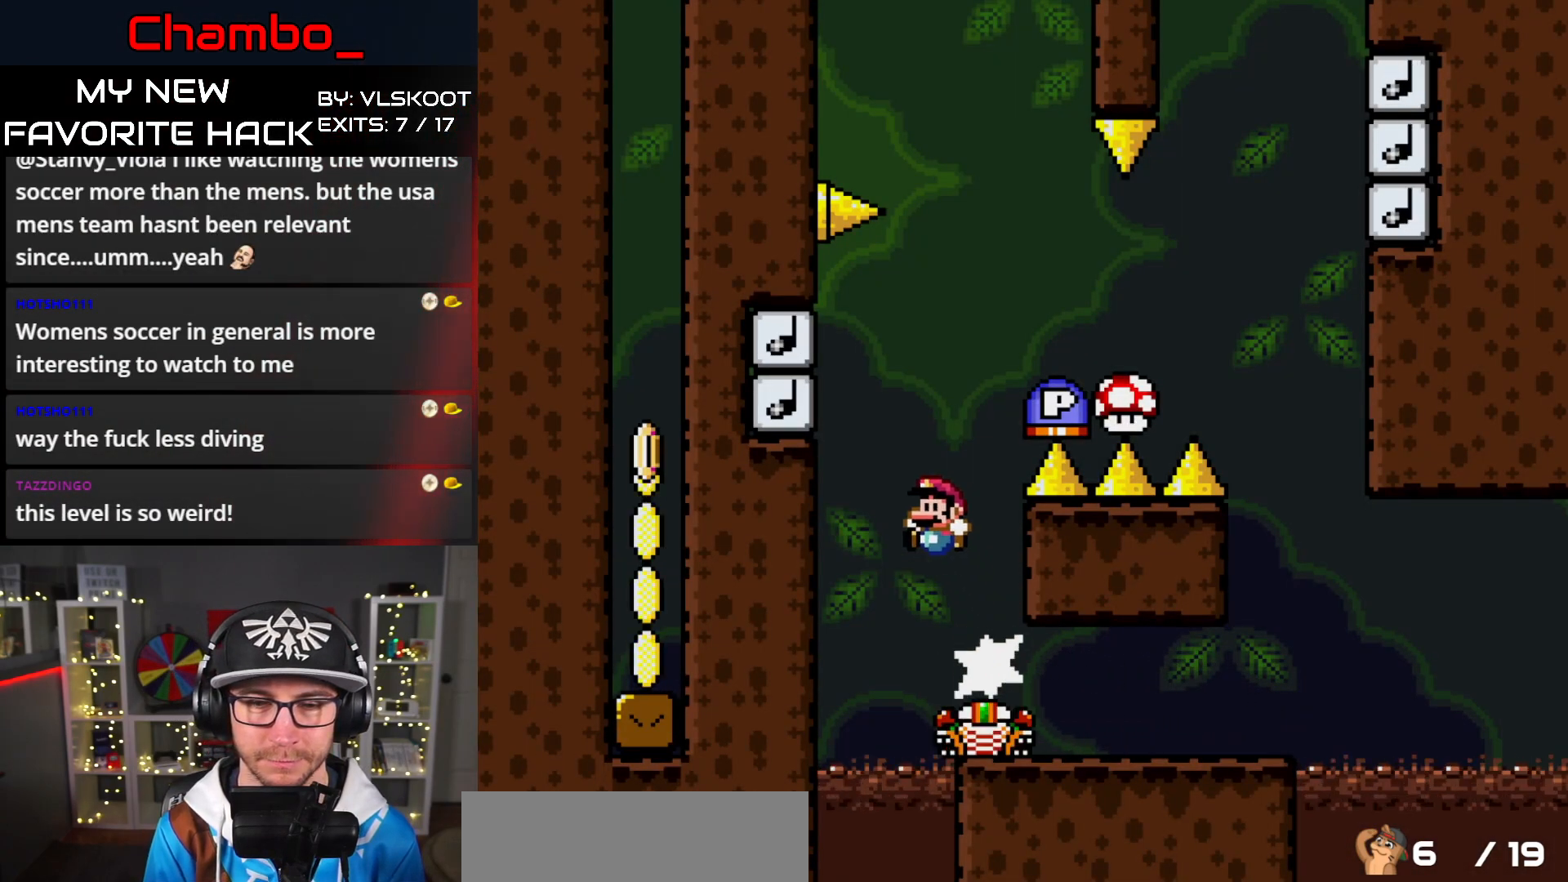
{"buttons": ["B", "Y"], "events": [[317, "B", "up"], [383, "B", "down"]]}
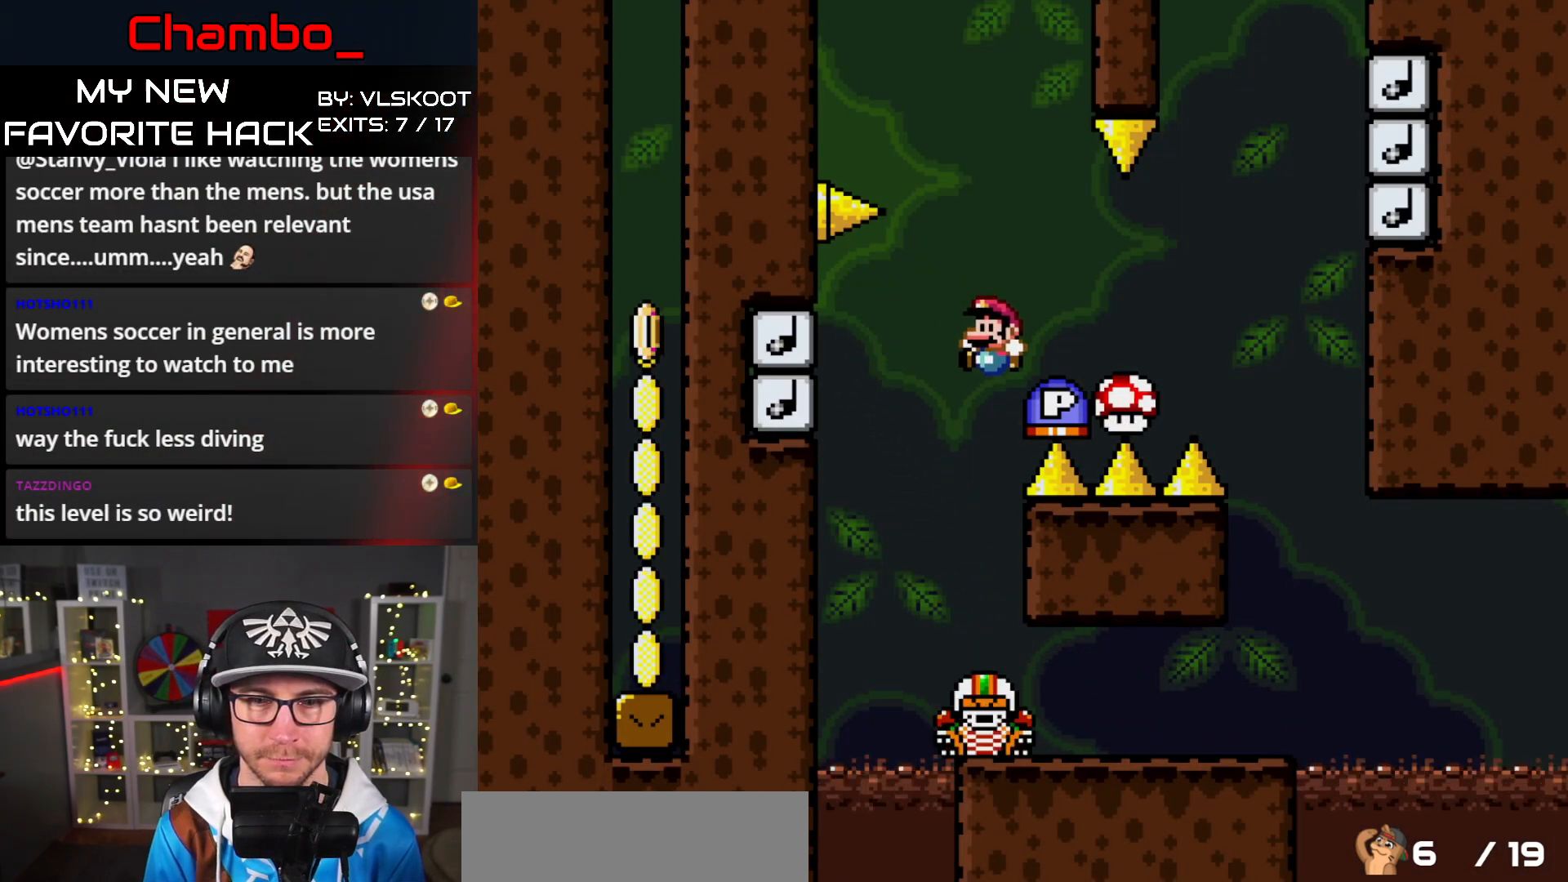
{"buttons": ["Y"], "events": [[267, "B", "up"]]}
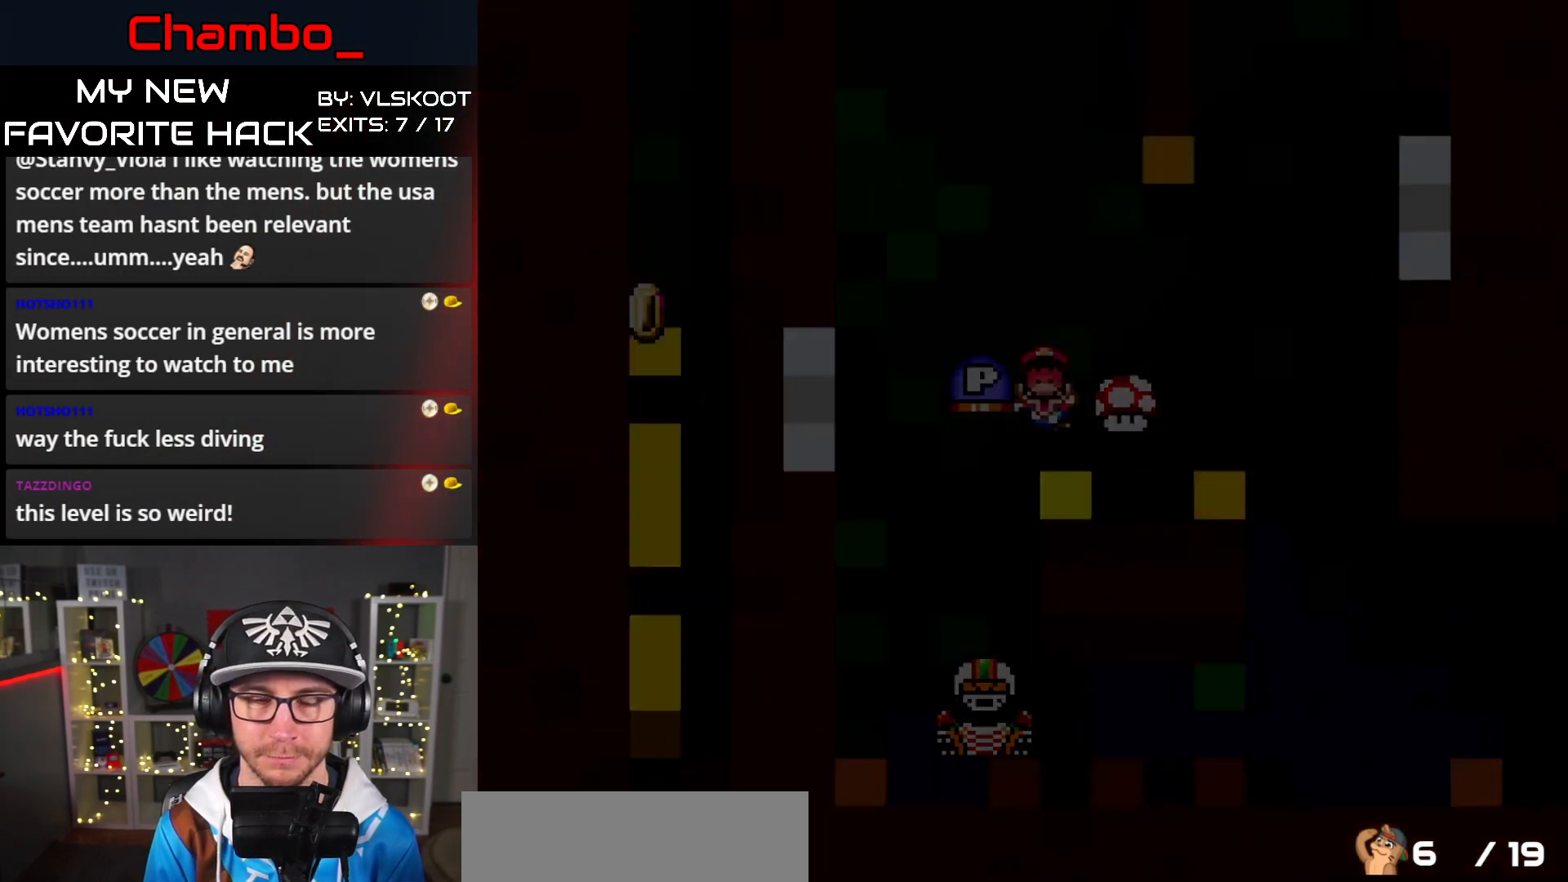
{"buttons": [], "events": [[133, "Y", "up"]]}
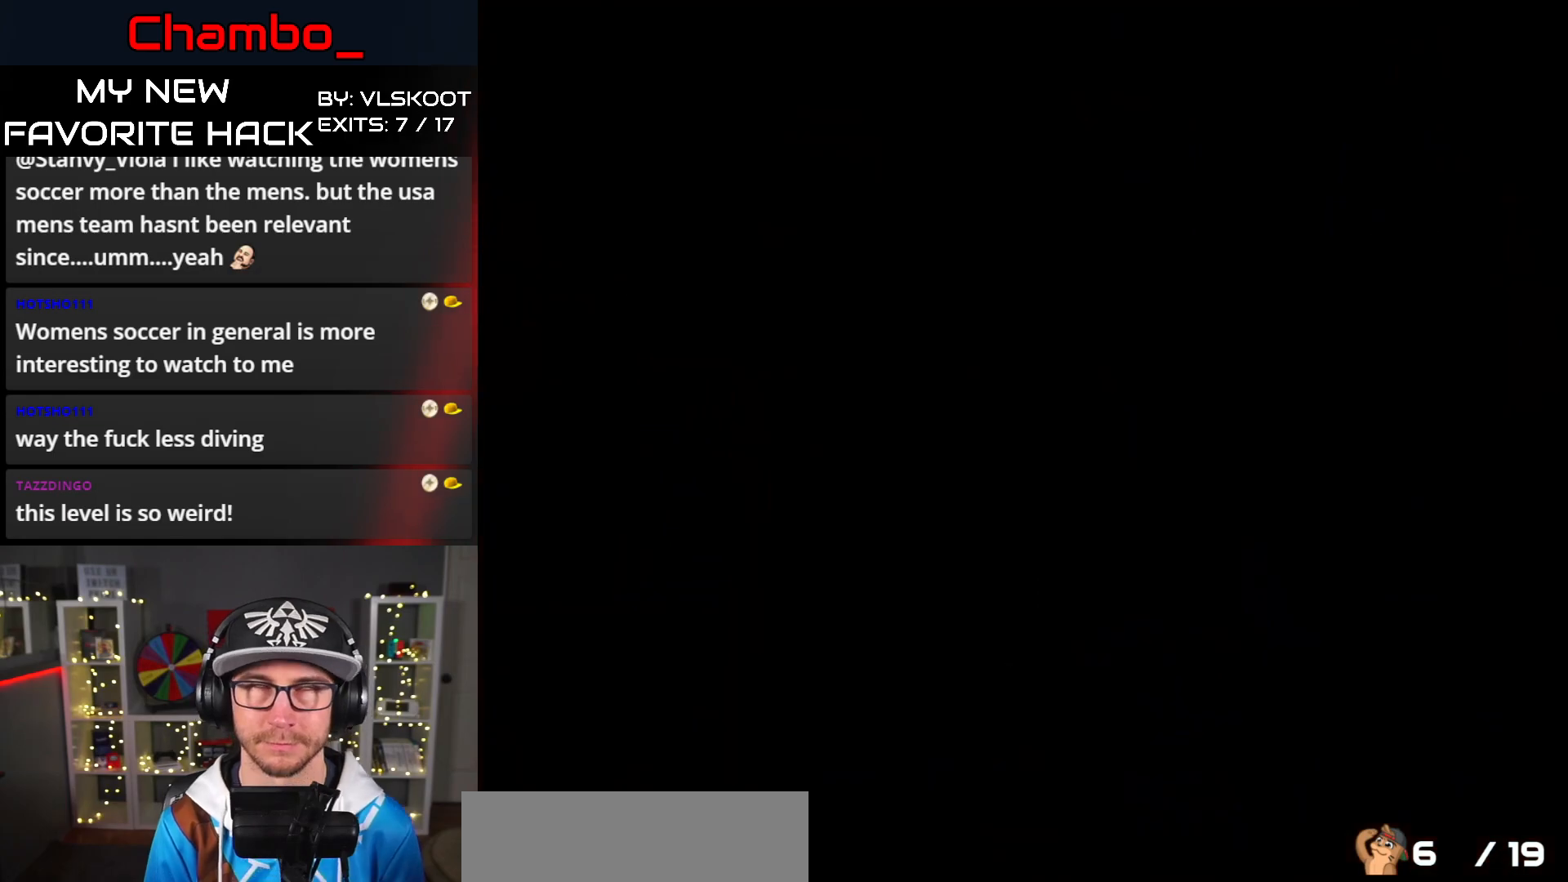
{"buttons": [], "events": []}
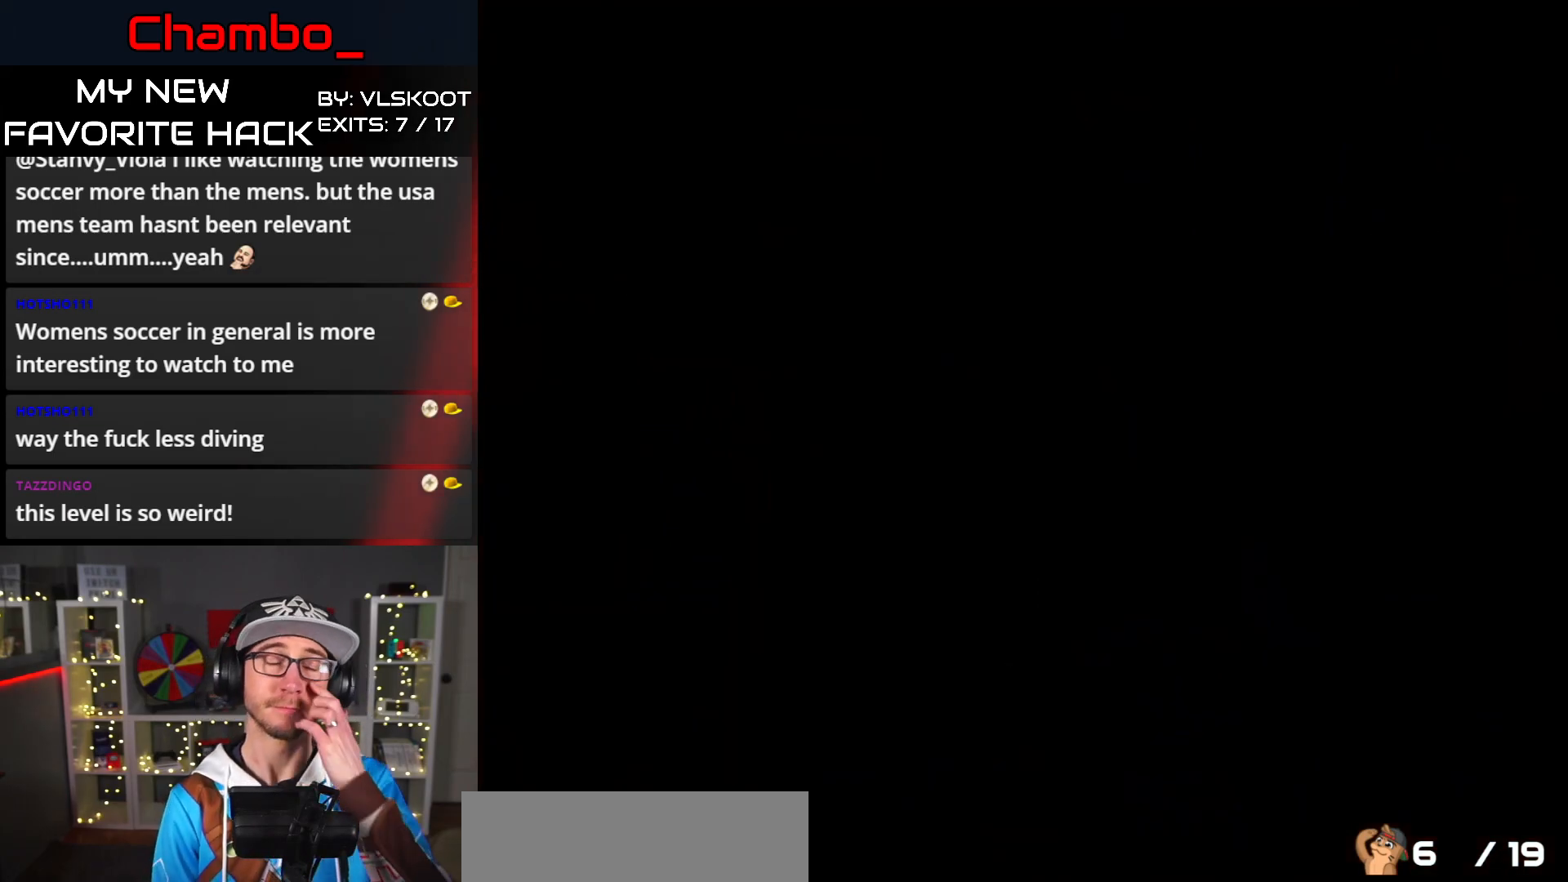
{"buttons": [], "events": []}
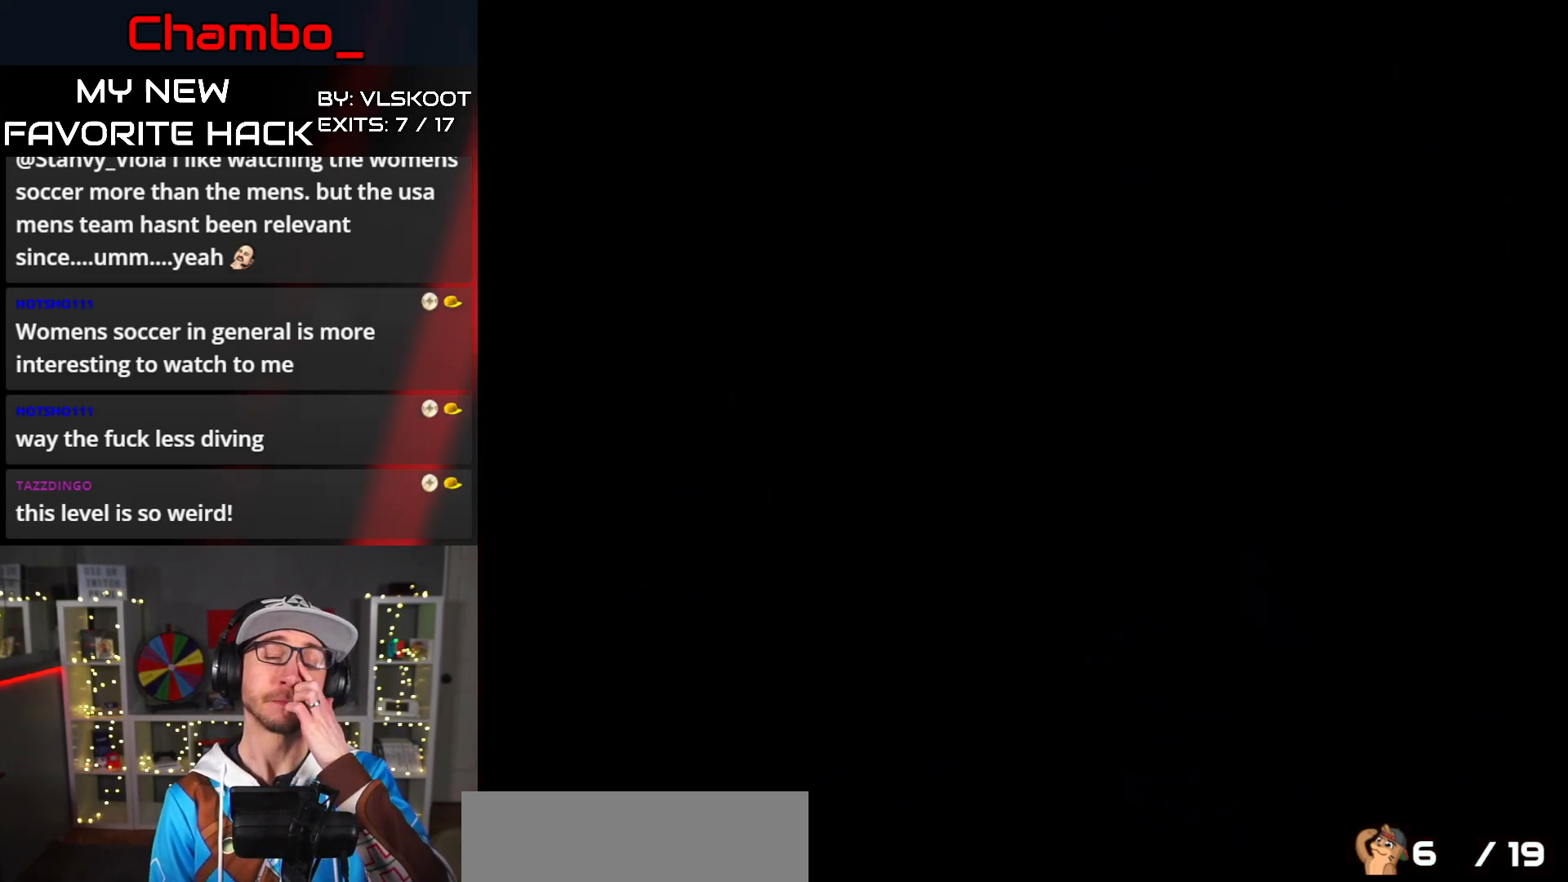
{"buttons": [], "events": [[233, "A", "down"], [400, "A", "up"]]}